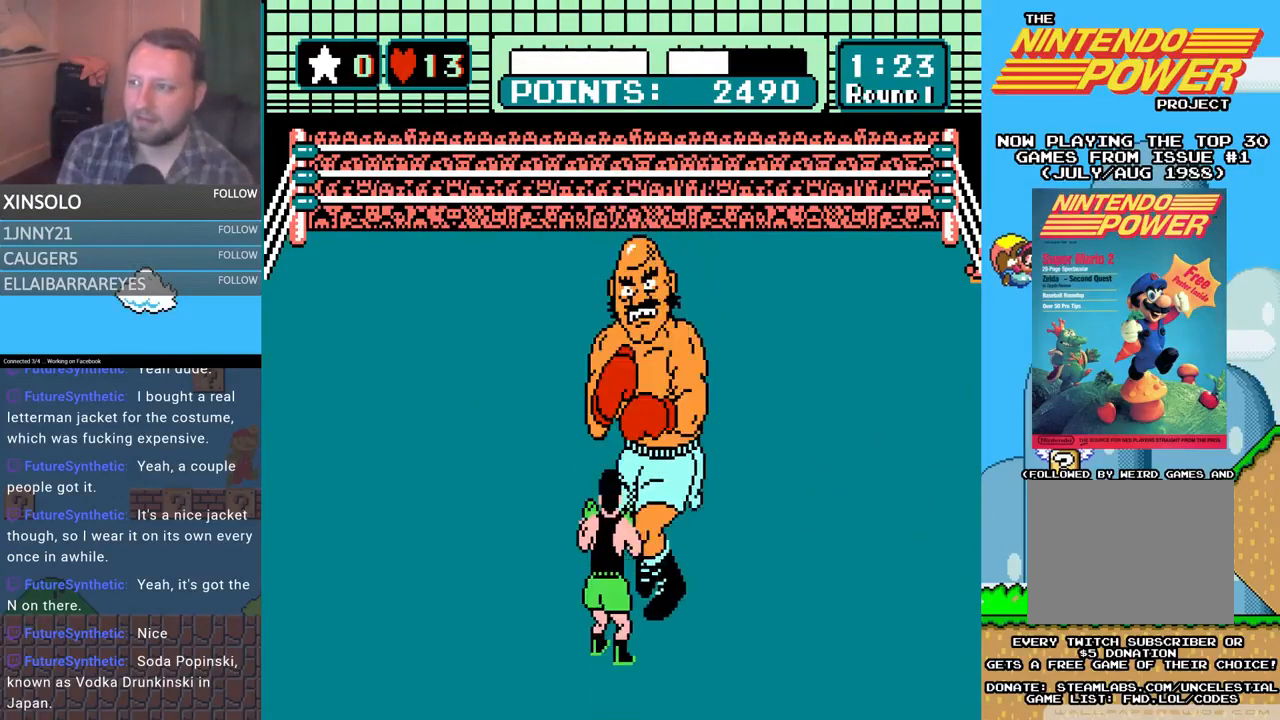
Gameplay with a controller (Xbox layout); each line is a JSON object with the inputs held at the frame after it. "events" lists button and stick changes between this image and that frame as [ms after this image, input, new state], when the widget could be followed in between. Not read: left_stick right_stick.
{"buttons": ["A", "DPAD_UP"], "events": [[467, "DPAD_UP", "down"], [500, "A", "down"]]}
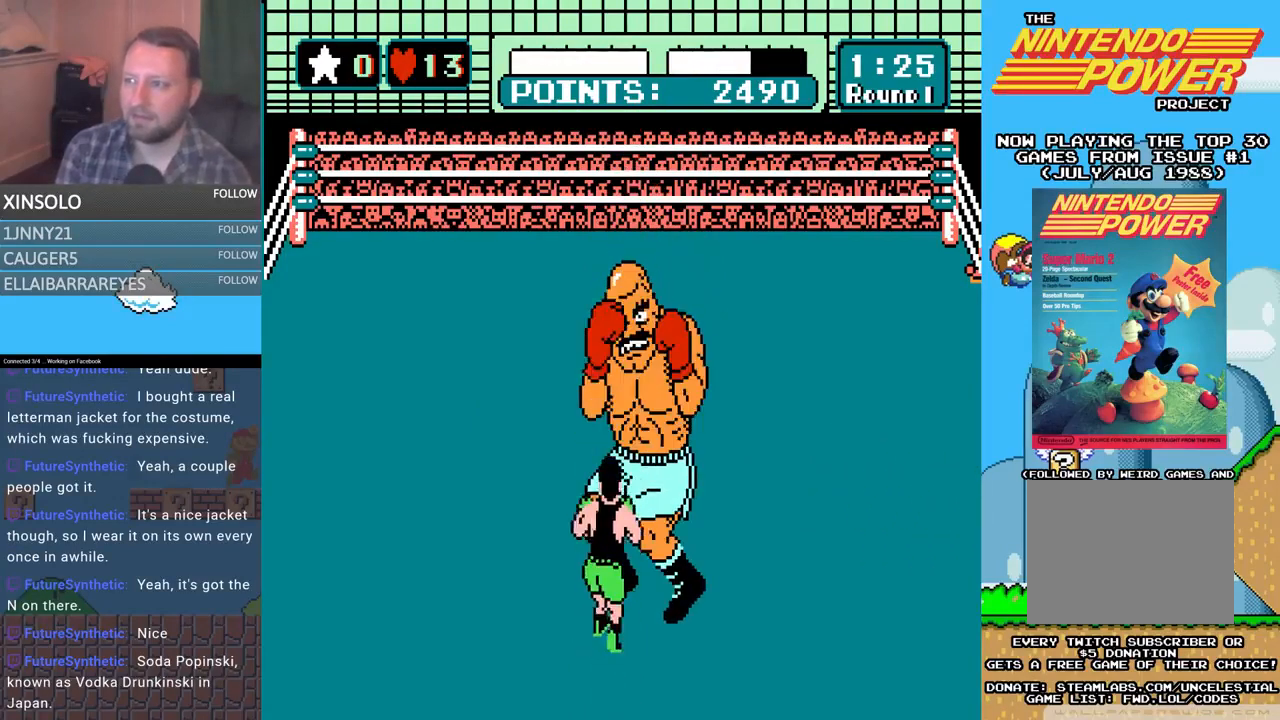
{"buttons": [], "events": [[167, "DPAD_UP", "up"], [200, "A", "up"]]}
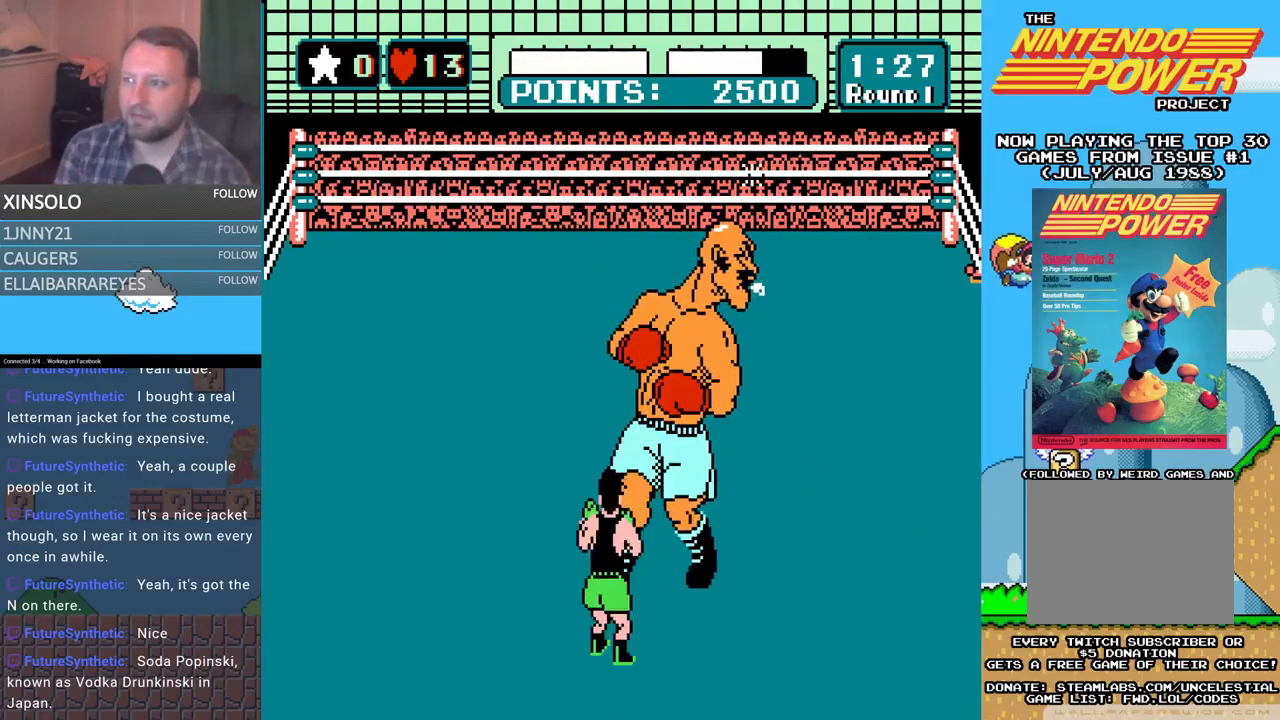
{"buttons": [], "events": []}
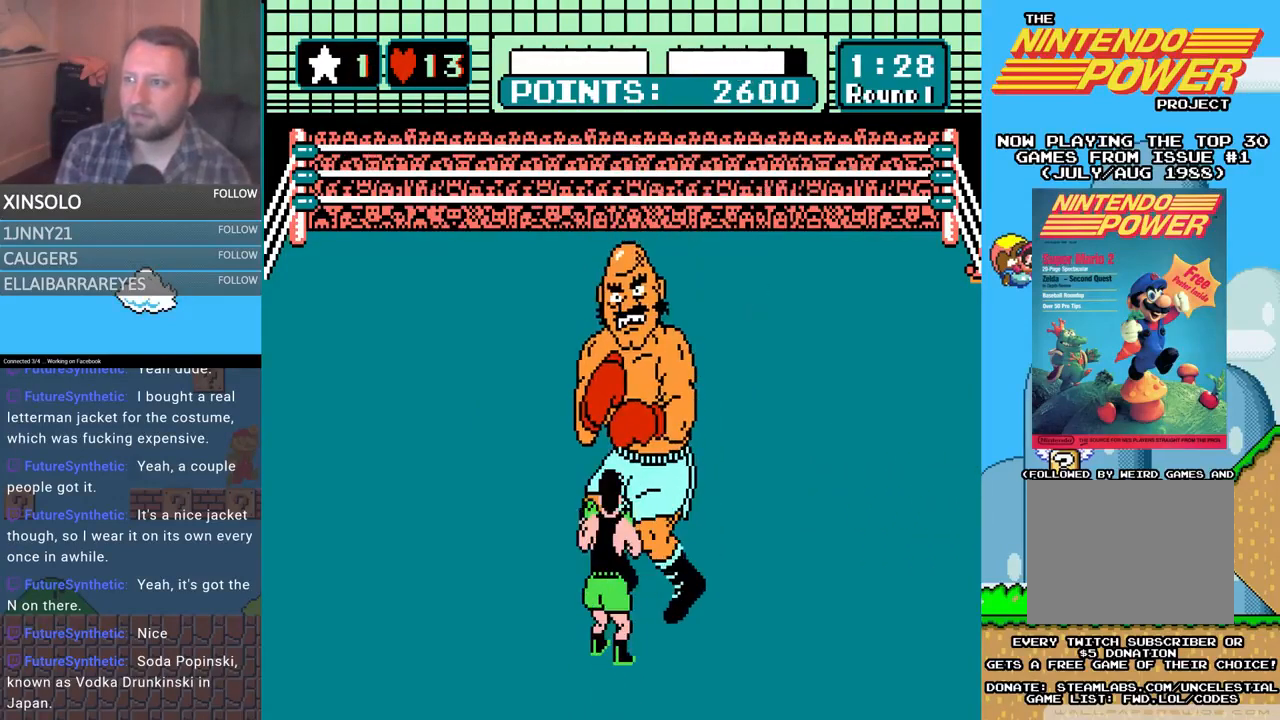
{"buttons": [], "events": []}
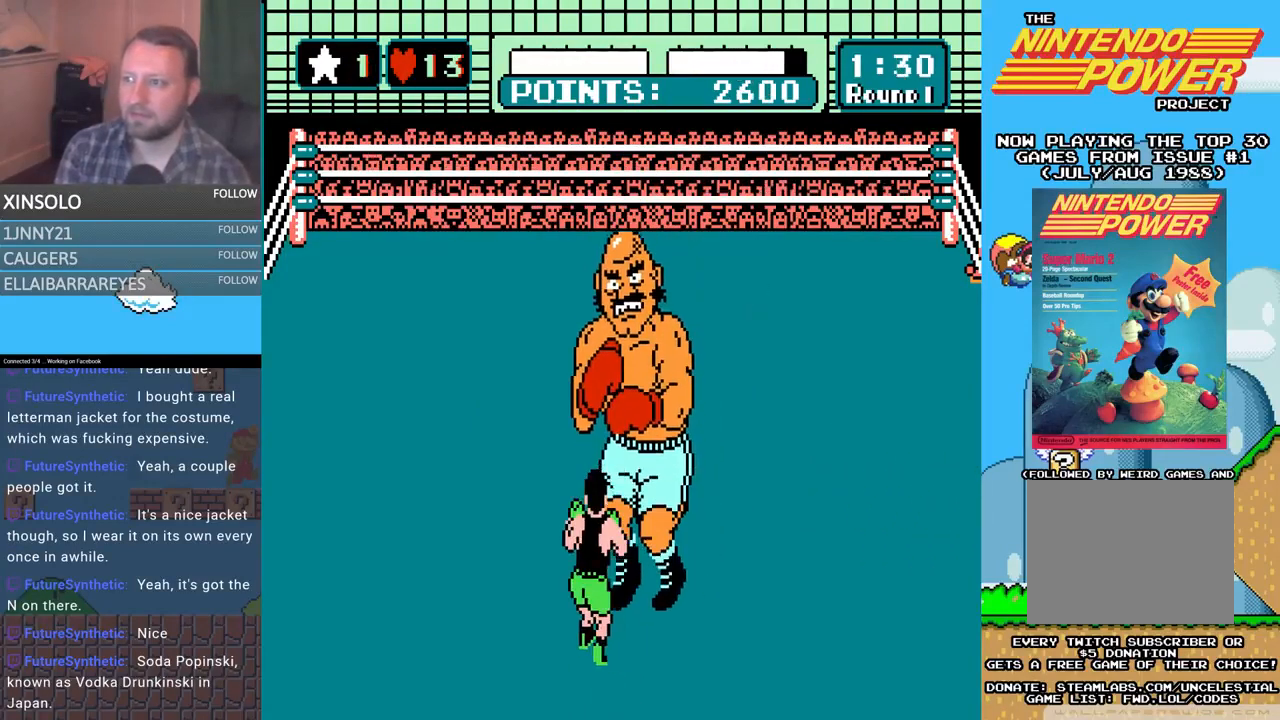
{"buttons": [], "events": []}
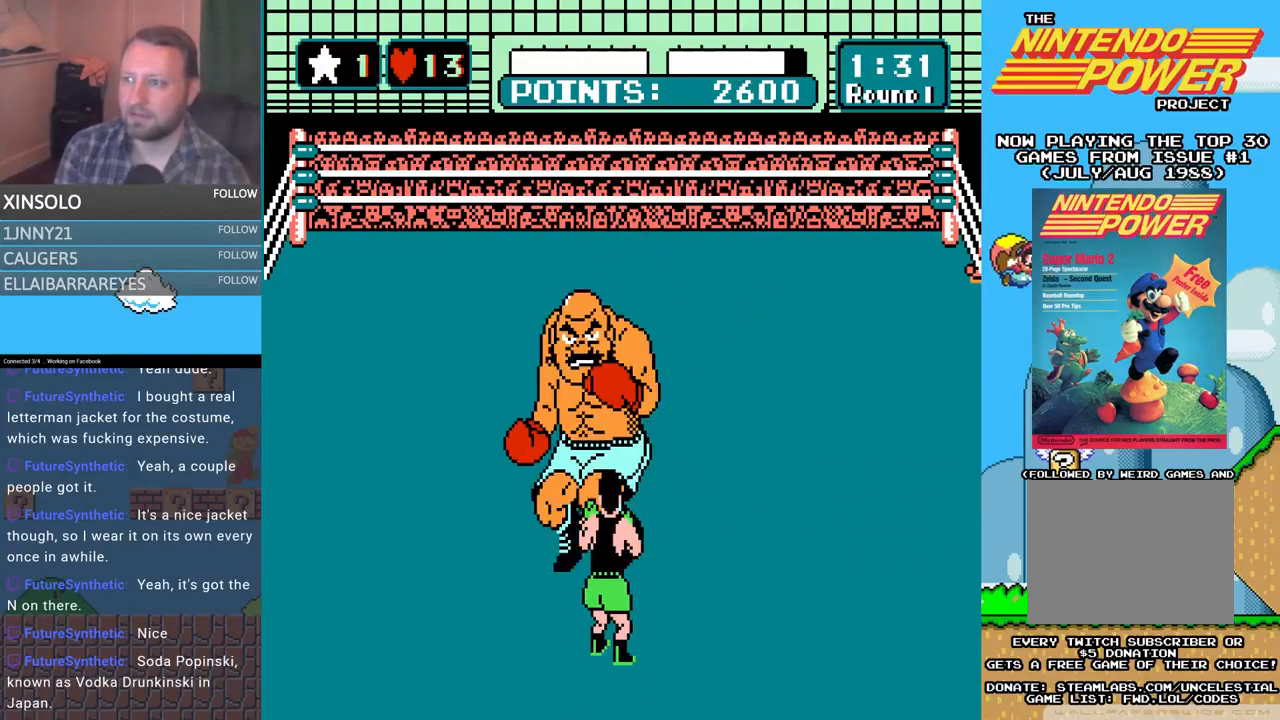
{"buttons": ["A", "DPAD_UP"], "events": [[33, "DPAD_LEFT", "down"], [233, "DPAD_LEFT", "up"], [333, "A", "down"], [333, "DPAD_UP", "down"]]}
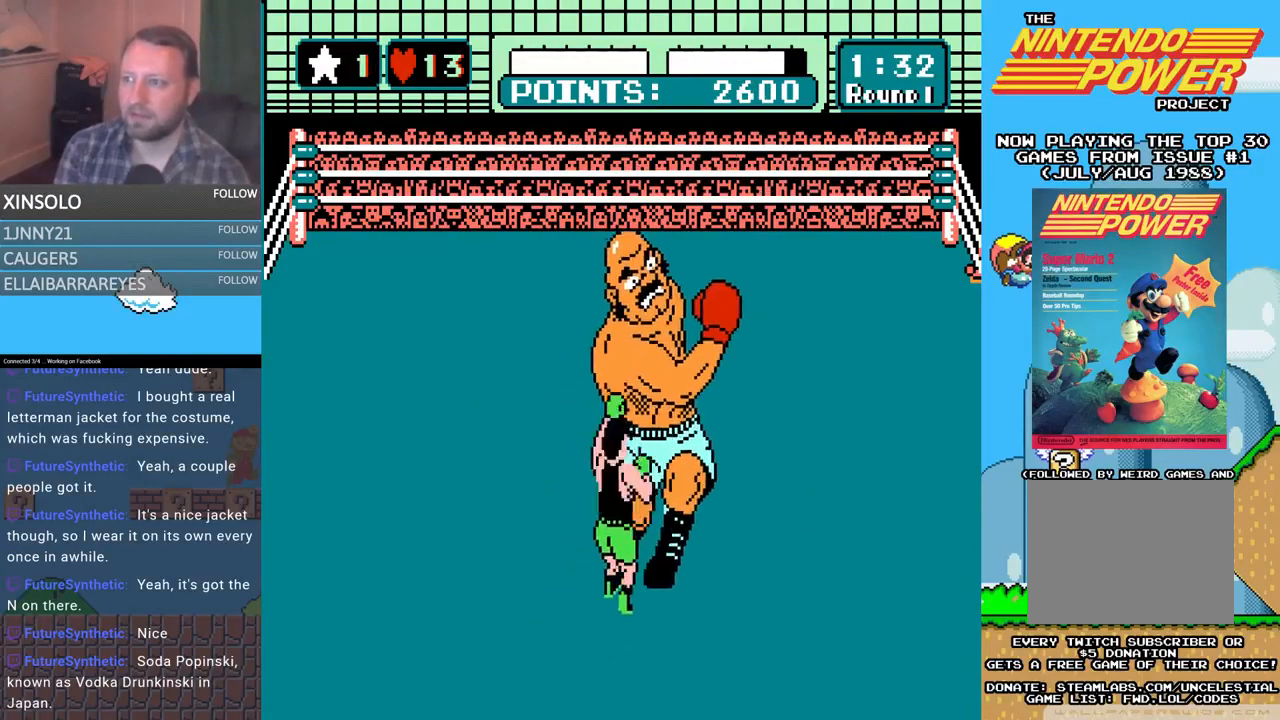
{"buttons": ["B", "DPAD_UP"], "events": [[200, "A", "up"], [200, "B", "down"]]}
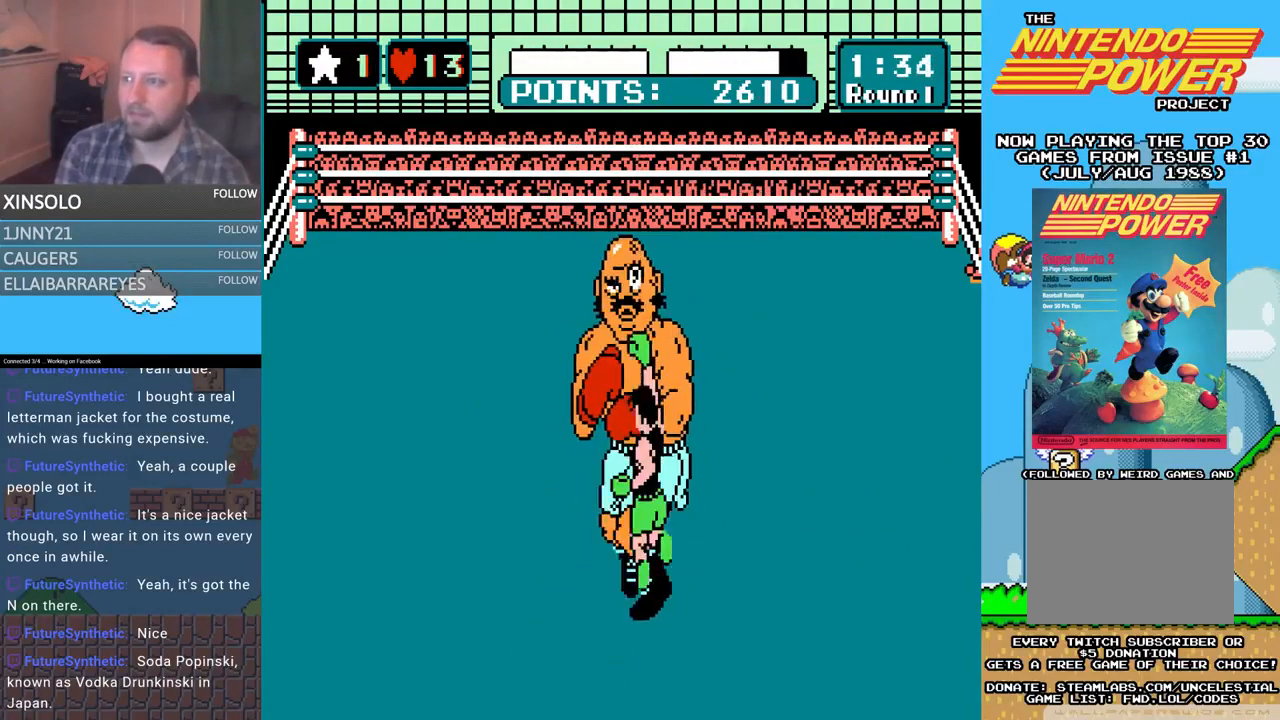
{"buttons": ["A", "DPAD_UP"], "events": [[100, "B", "up"], [133, "A", "down"]]}
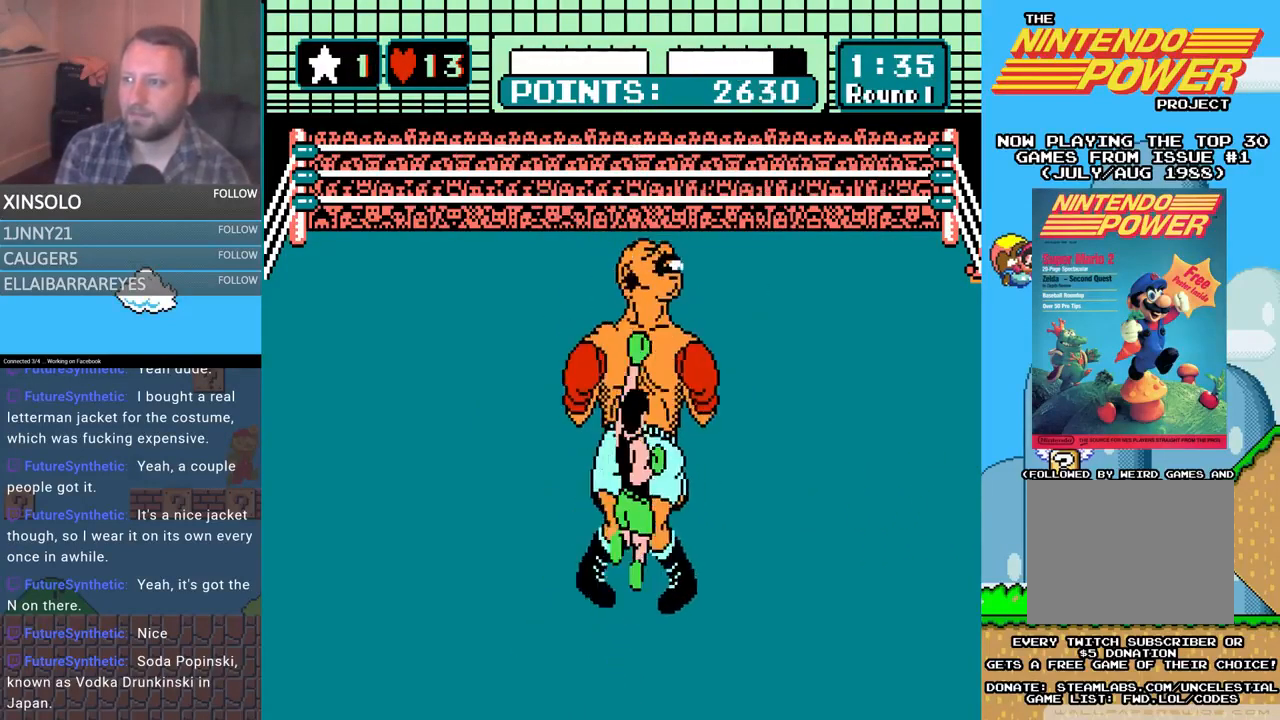
{"buttons": [], "events": [[233, "A", "up"], [300, "DPAD_UP", "up"]]}
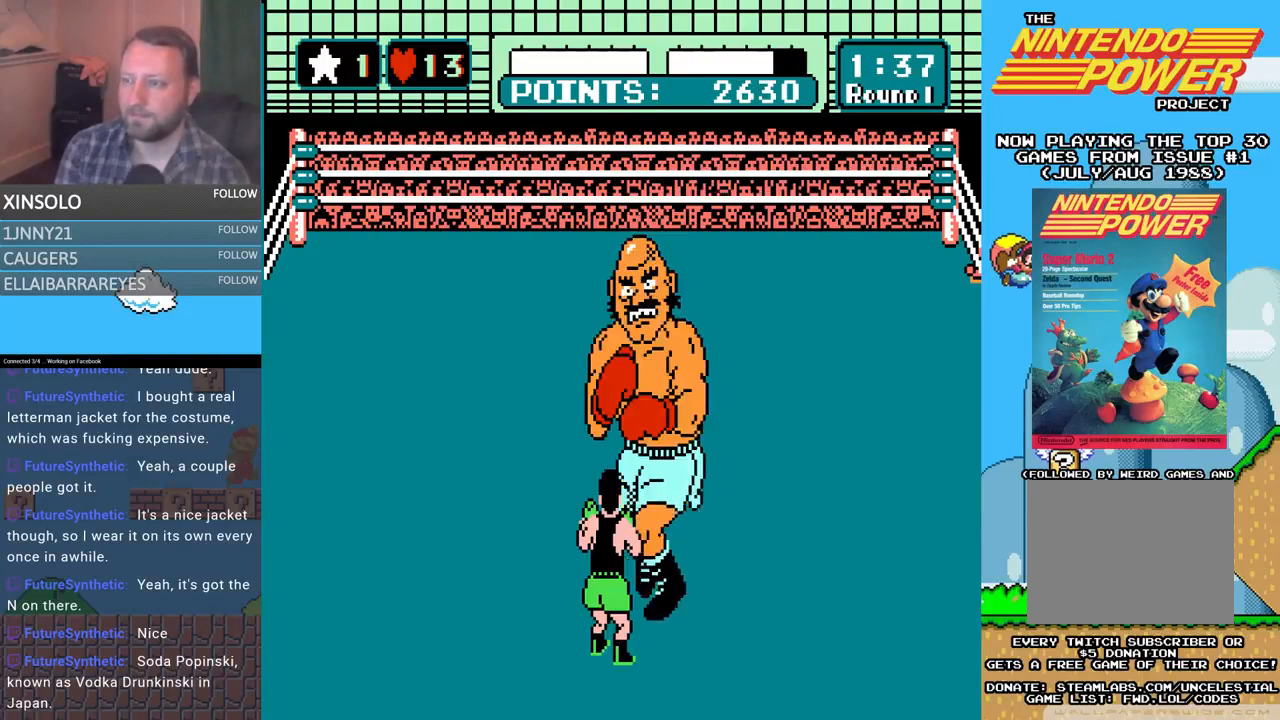
{"buttons": [], "events": []}
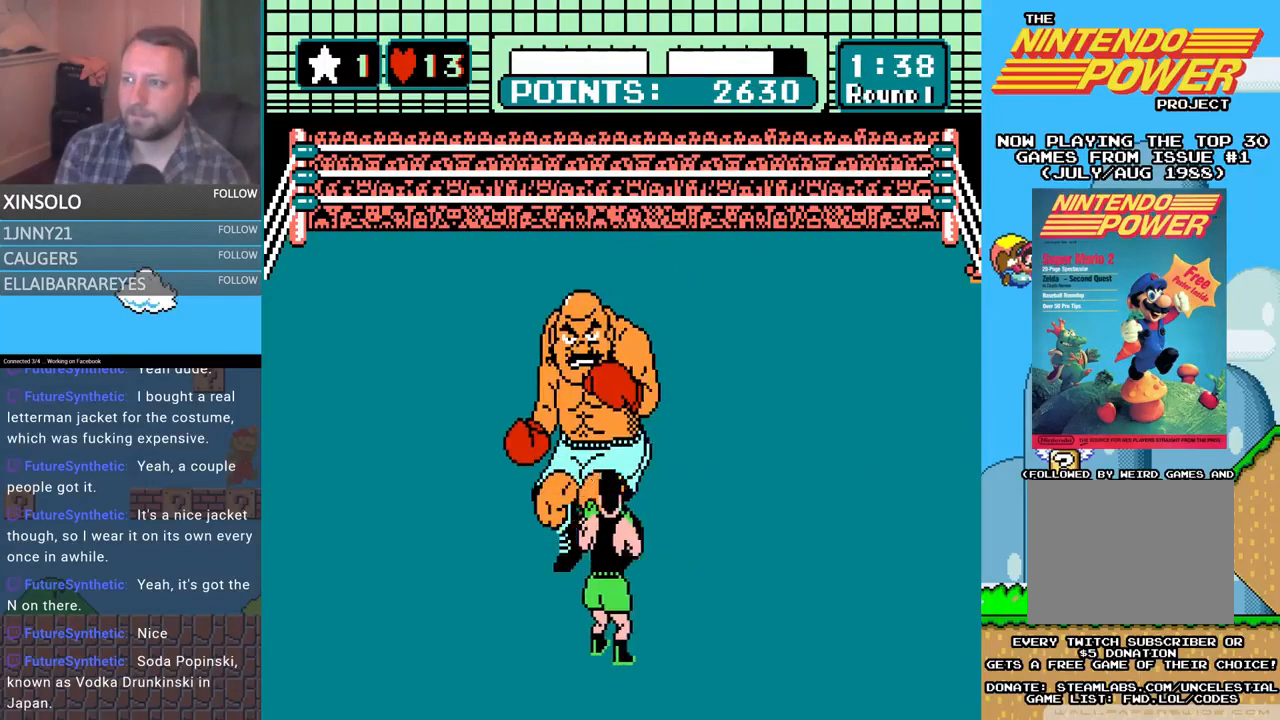
{"buttons": ["A", "DPAD_UP"], "events": [[33, "DPAD_LEFT", "down"], [33, "DPAD_UP", "down"], [167, "DPAD_LEFT", "up"], [167, "DPAD_UP", "up"], [233, "DPAD_UP", "down"], [267, "A", "down"]]}
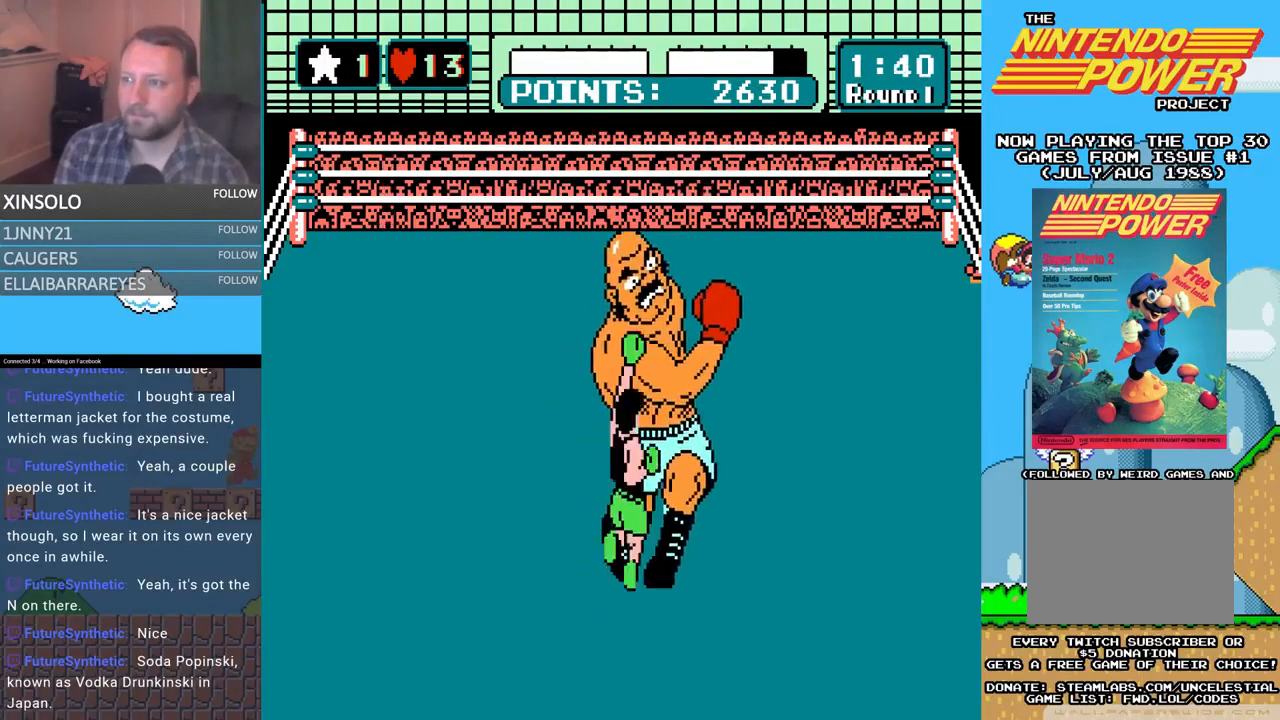
{"buttons": ["B", "DPAD_UP"], "events": [[133, "A", "up"], [133, "B", "down"]]}
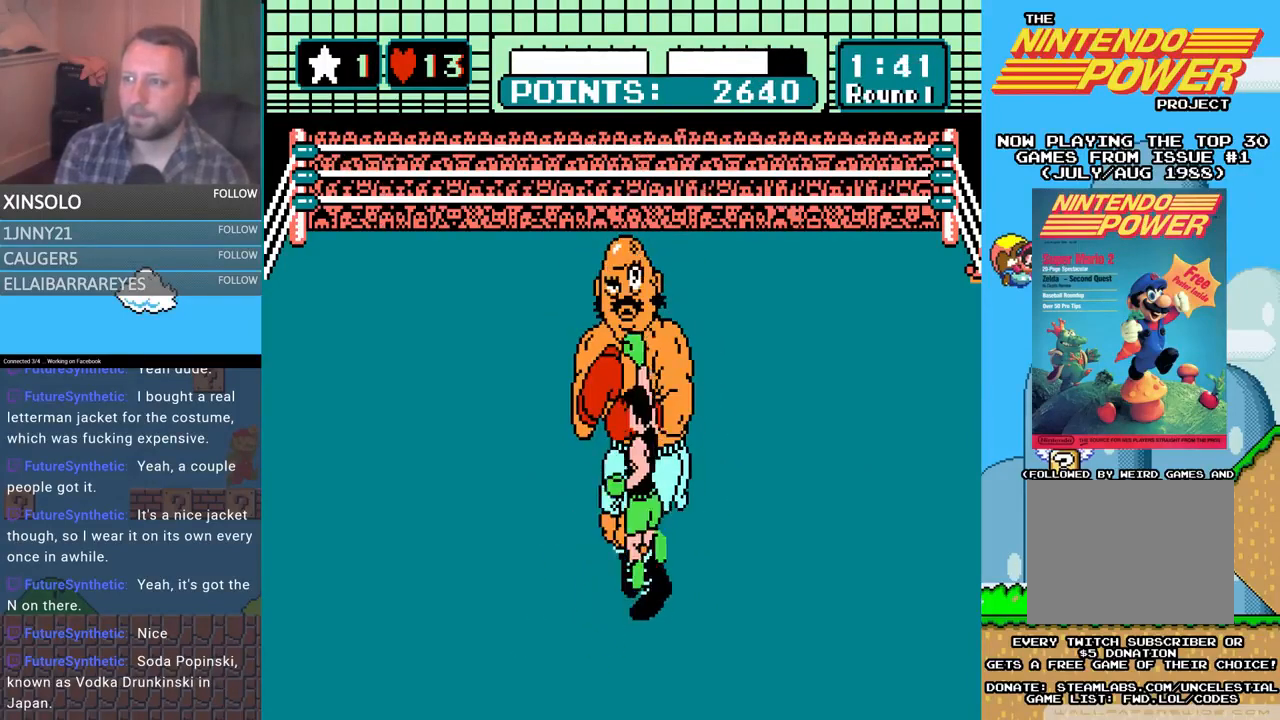
{"buttons": ["A", "DPAD_UP"], "events": [[100, "B", "up"], [133, "A", "down"]]}
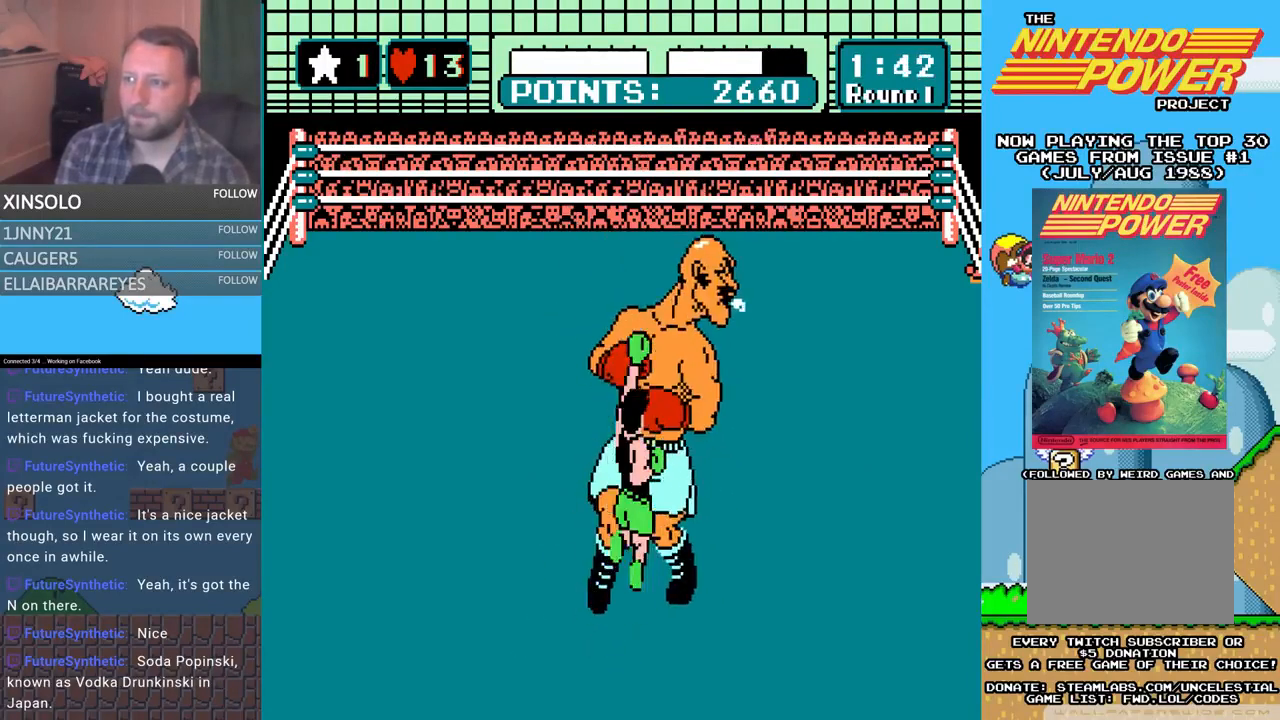
{"buttons": [], "events": [[200, "A", "up"], [267, "DPAD_UP", "up"]]}
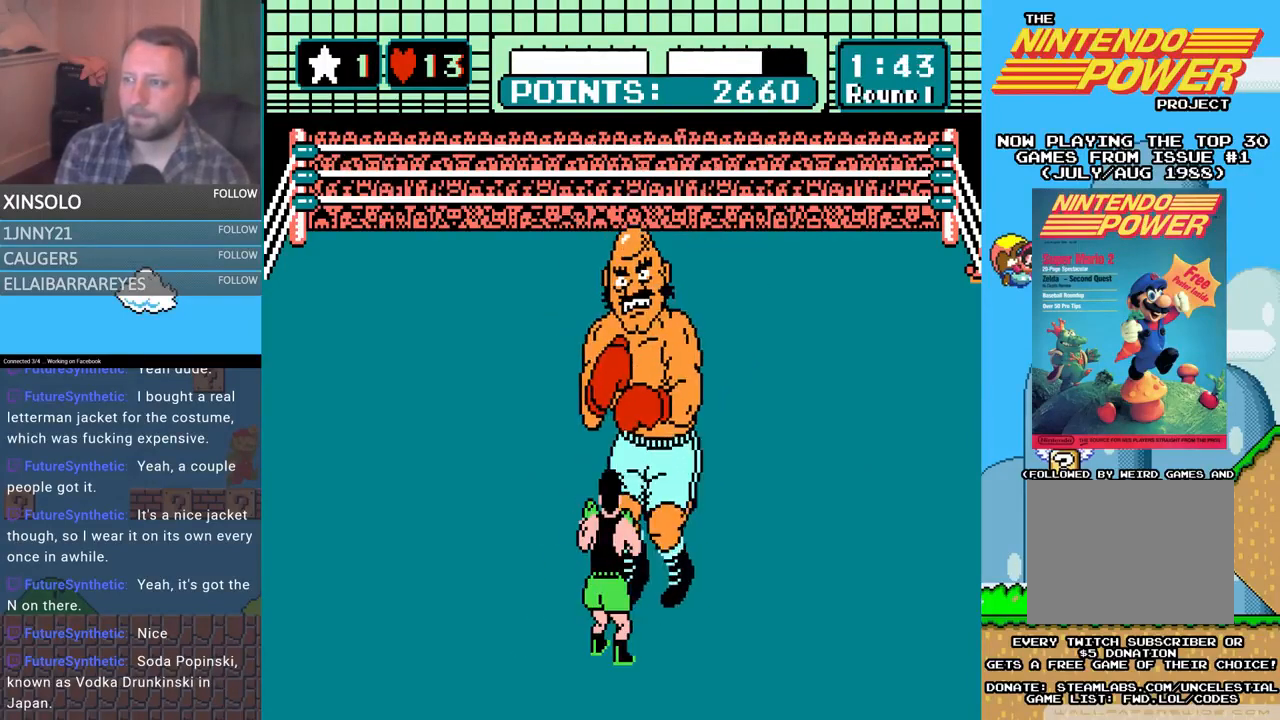
{"buttons": [], "events": []}
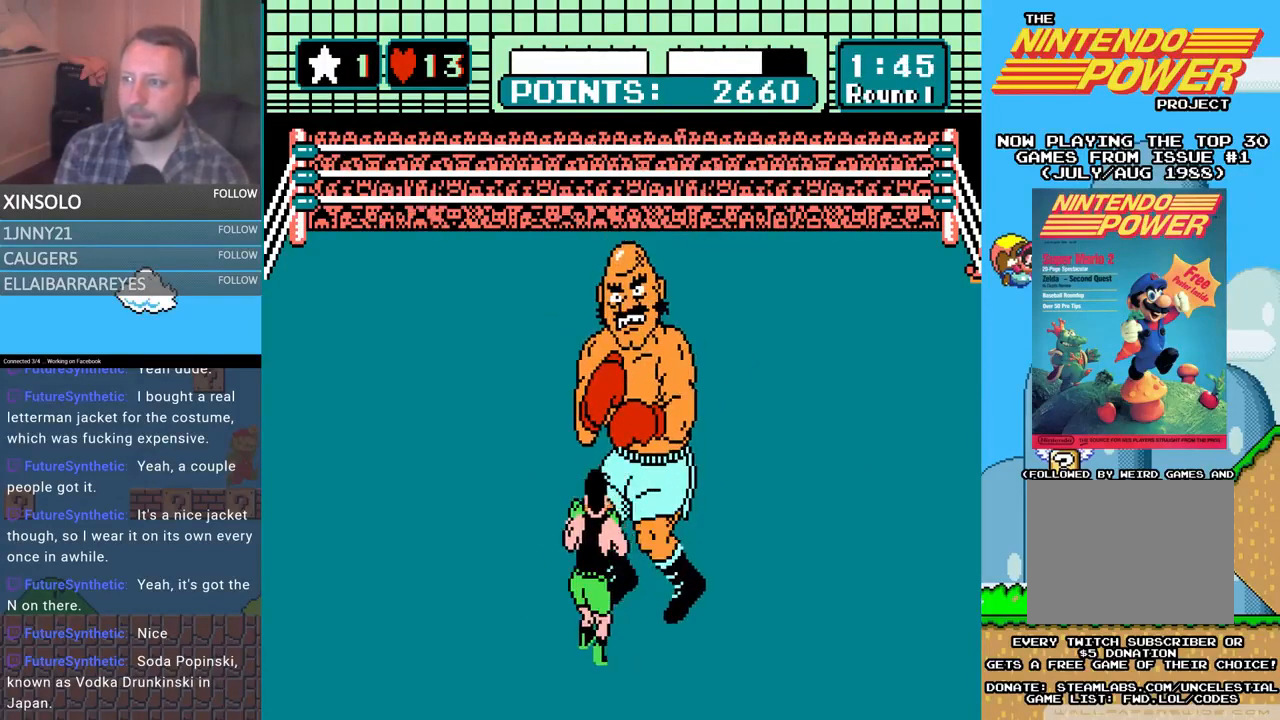
{"buttons": [], "events": []}
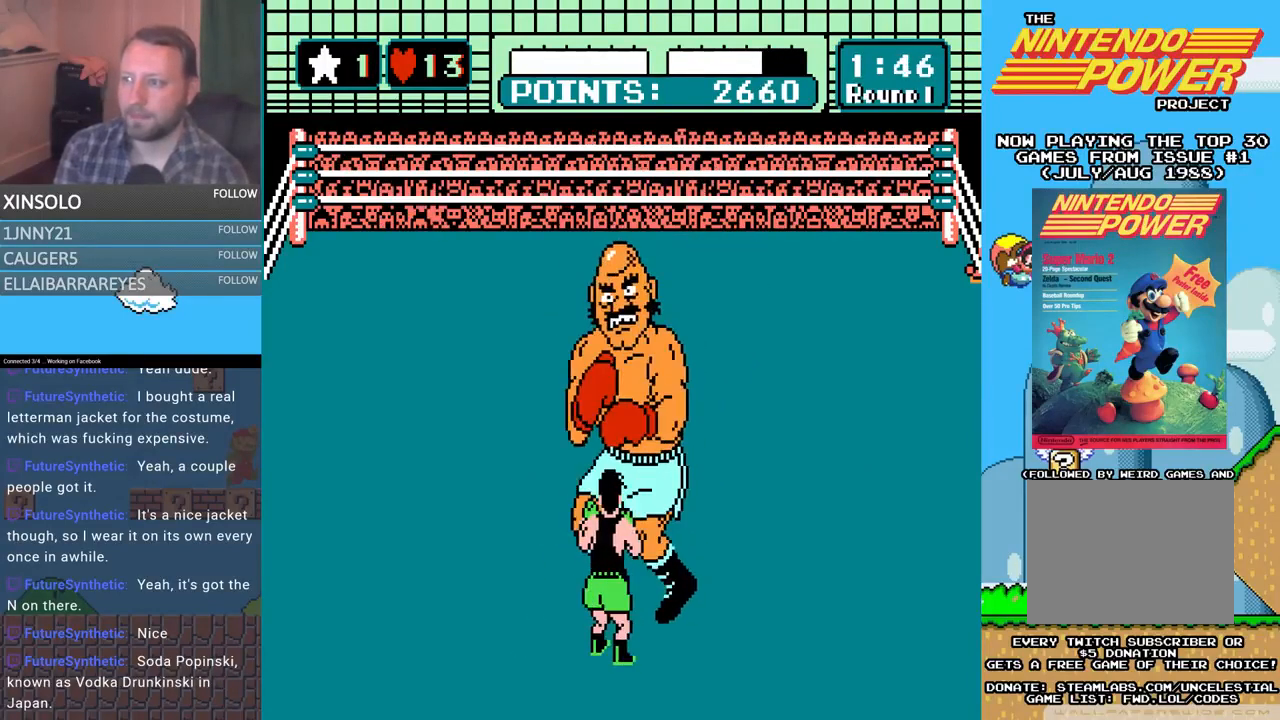
{"buttons": ["A", "DPAD_UP"], "events": [[367, "DPAD_UP", "down"], [467, "A", "down"]]}
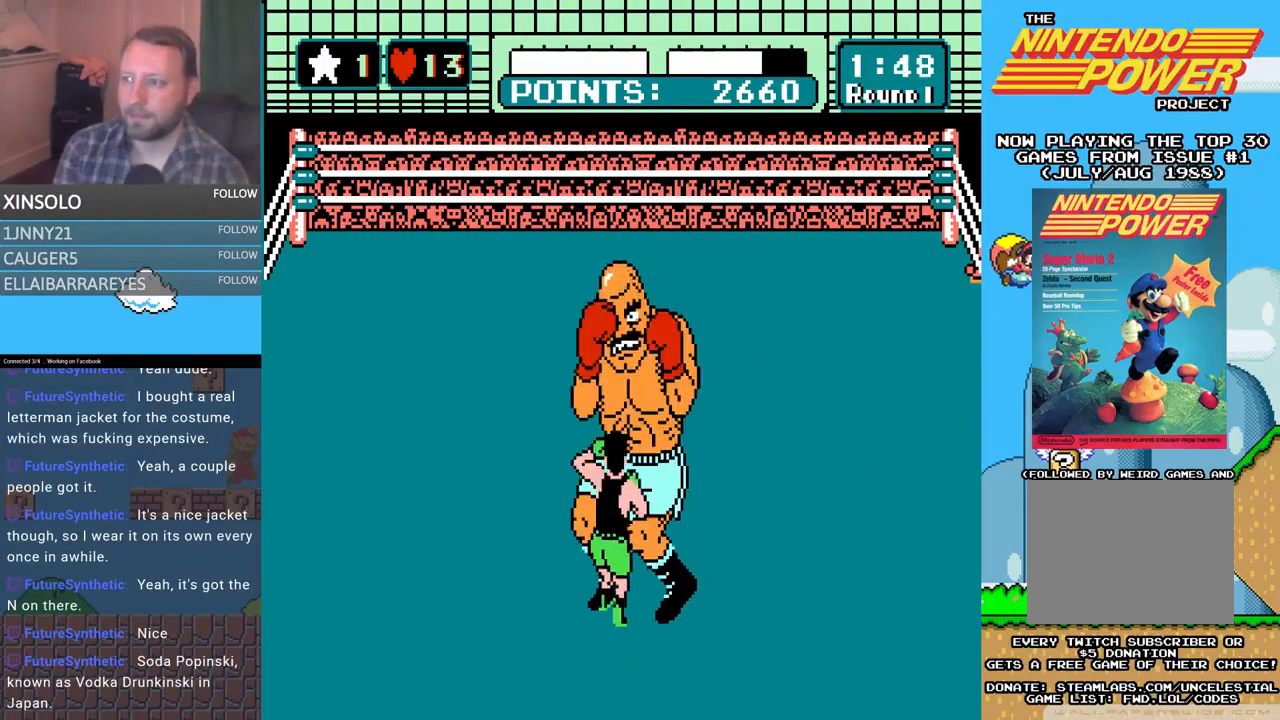
{"buttons": [], "events": [[100, "A", "up"], [100, "DPAD_UP", "up"]]}